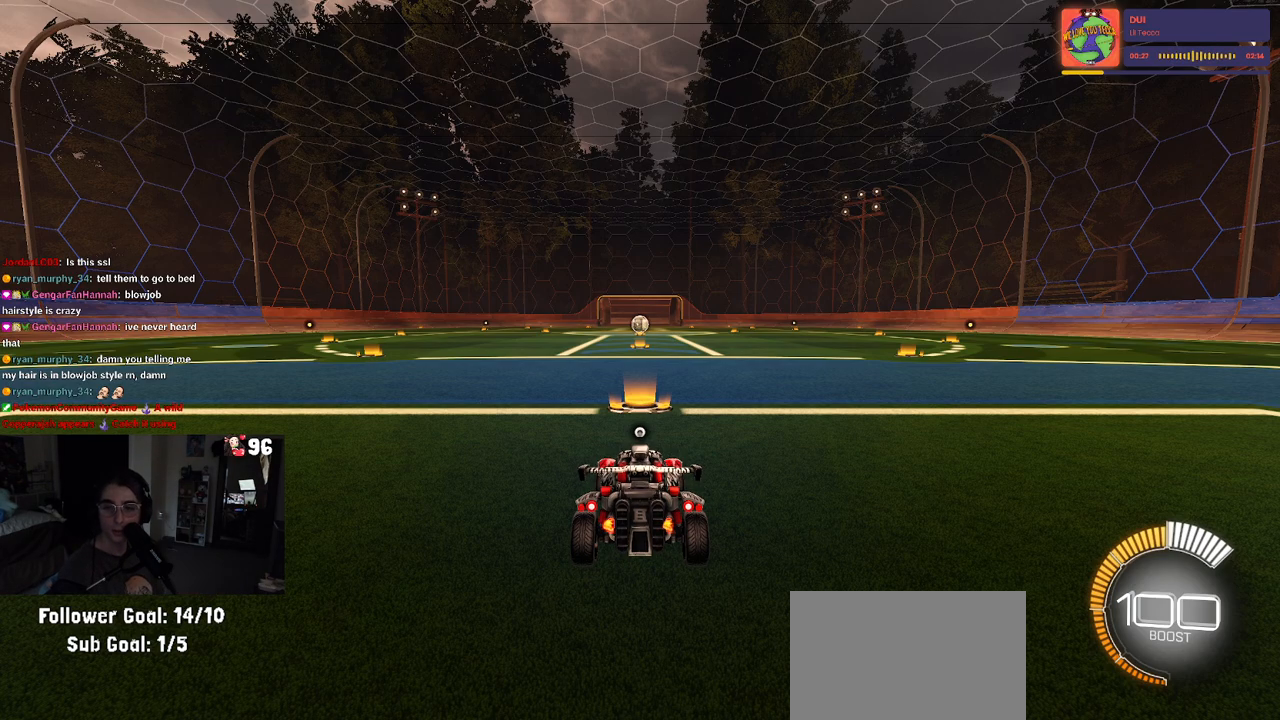
Gameplay with a controller (PlayStation layout); each line is a JSON object with the inputs held at the frame after it. "events" lists button and stick changes between this image and that frame as [ms after this image, input, new state], when the widget could be followed in between.
{"buttons": [], "left_stick": "center", "right_stick": "center", "events": [[317, "START", "down"], [433, "START", "up"]]}
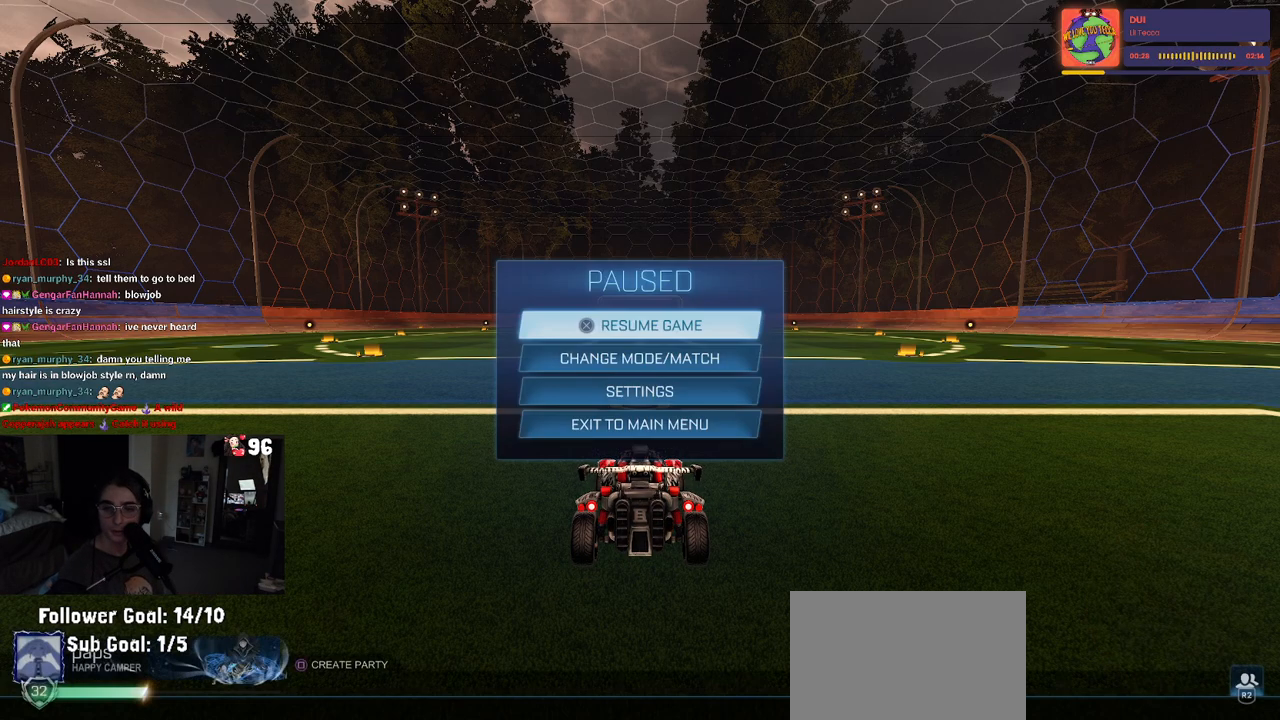
{"buttons": ["DPAD_DOWN"], "left_stick": "center", "right_stick": "center", "events": [[433, "DPAD_DOWN", "down"]]}
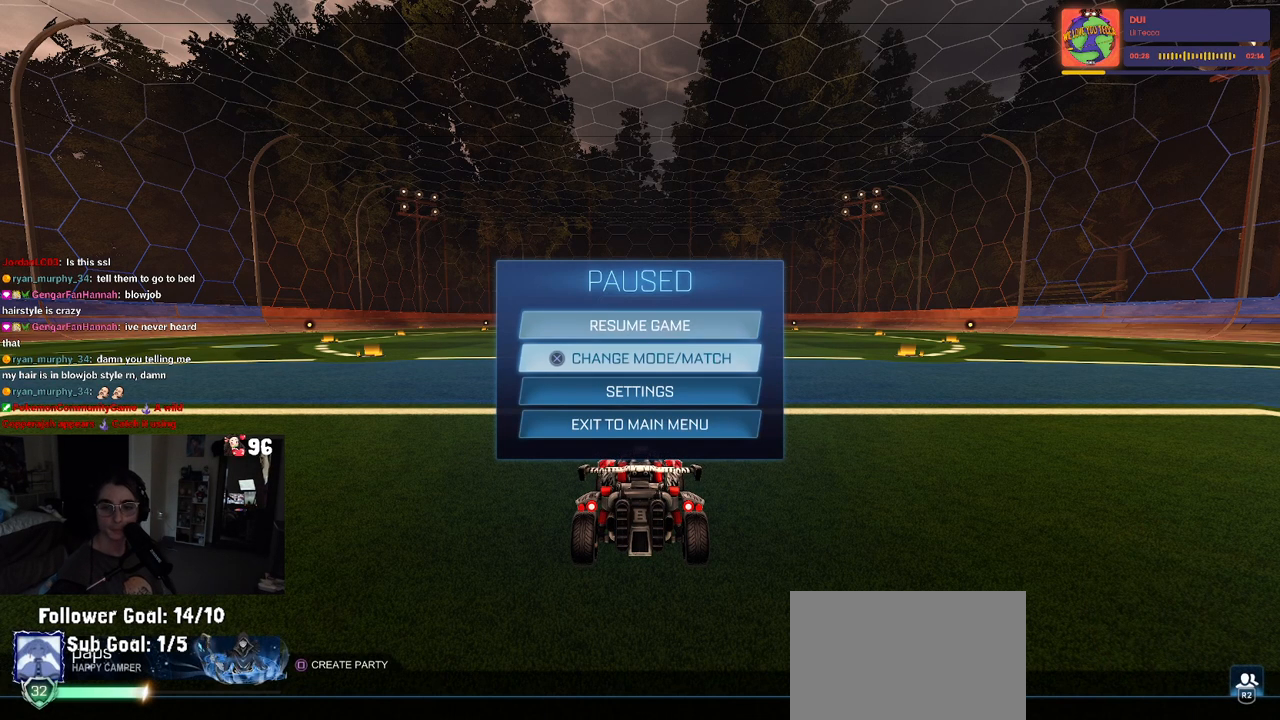
{"buttons": [], "left_stick": "center", "right_stick": "center", "events": [[33, "DPAD_DOWN", "up"], [417, "DPAD_DOWN", "down"], [483, "DPAD_DOWN", "up"]]}
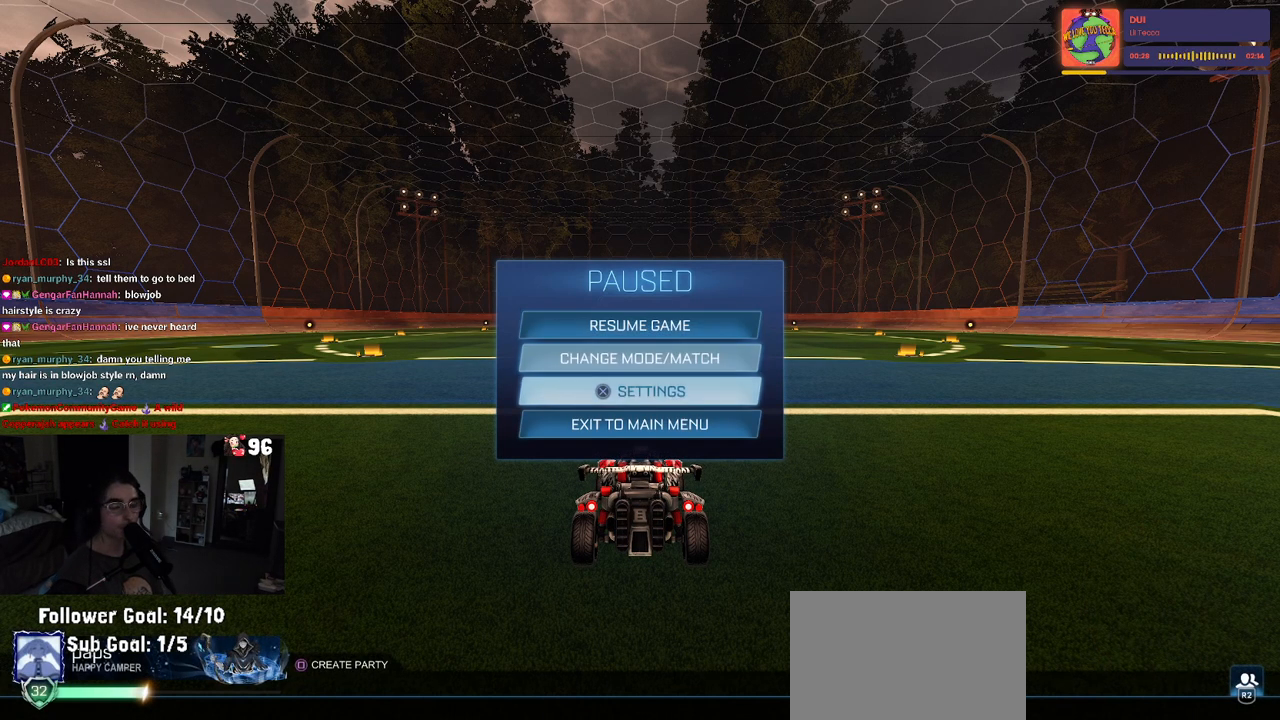
{"buttons": [], "left_stick": "center", "right_stick": "center", "events": [[100, "DPAD_UP", "down"], [183, "CROSS", "down"], [183, "DPAD_UP", "up"], [317, "CROSS", "up"]]}